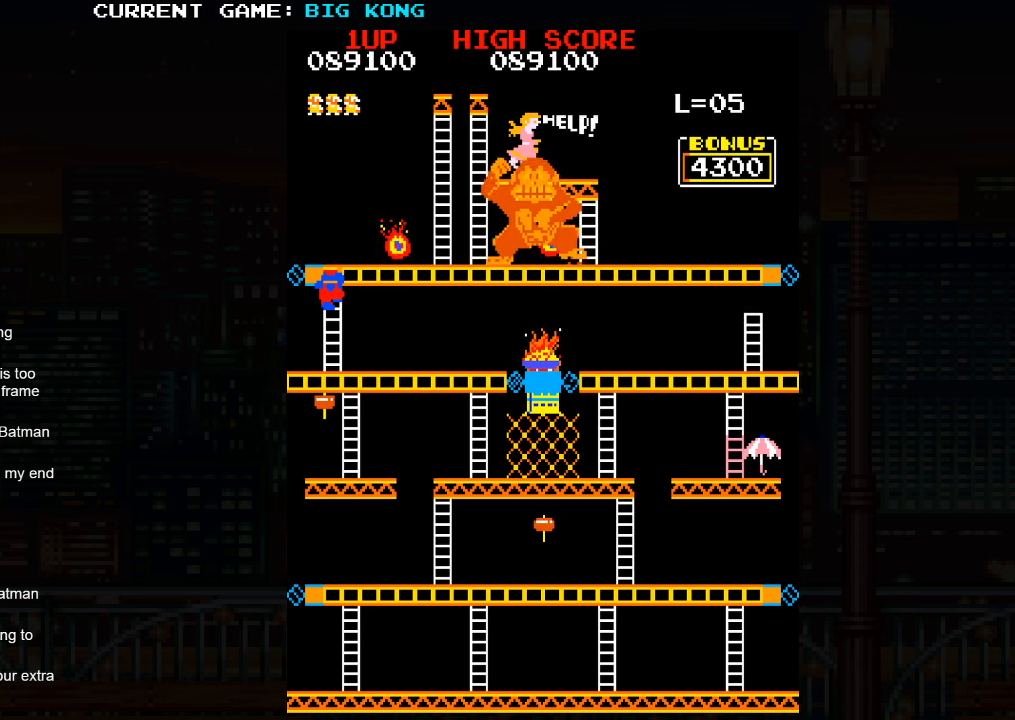
Gameplay with a controller (arcade stick); each line is a JSON object with the inputs held at the frame after it. "events" lists button and stick changes between this image and that frame as [ms after this image, input, new state], when the widget could be followed in between. Not read: L3 R3.
{"buttons": [], "left_stick": "up", "events": [[350, "left_stick", "up"]]}
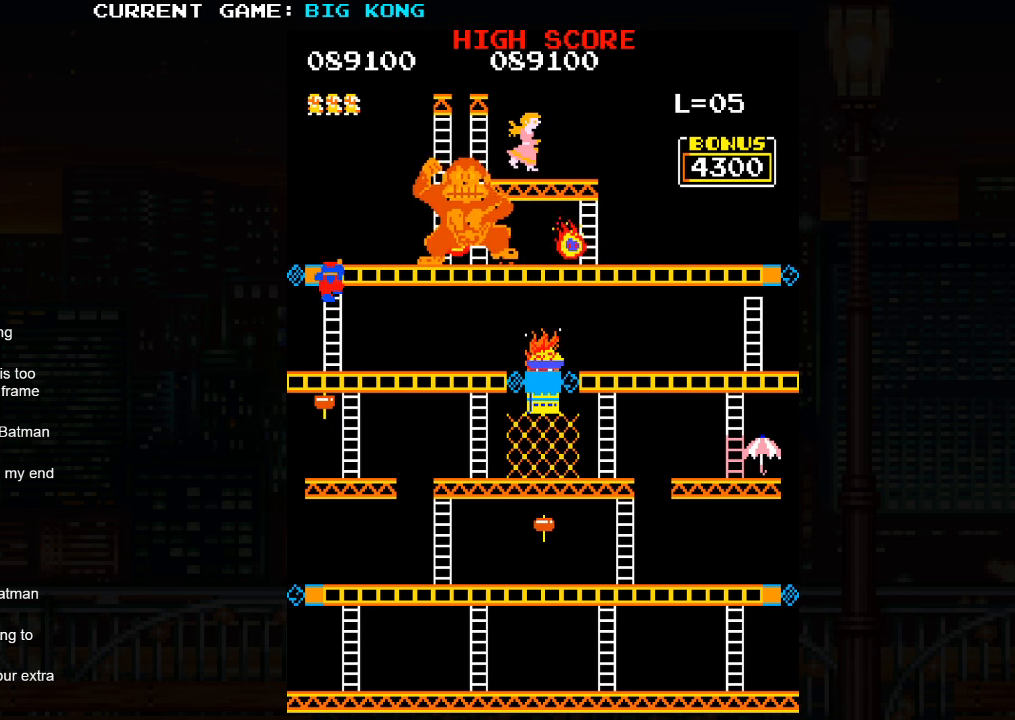
{"buttons": [], "left_stick": "up", "events": []}
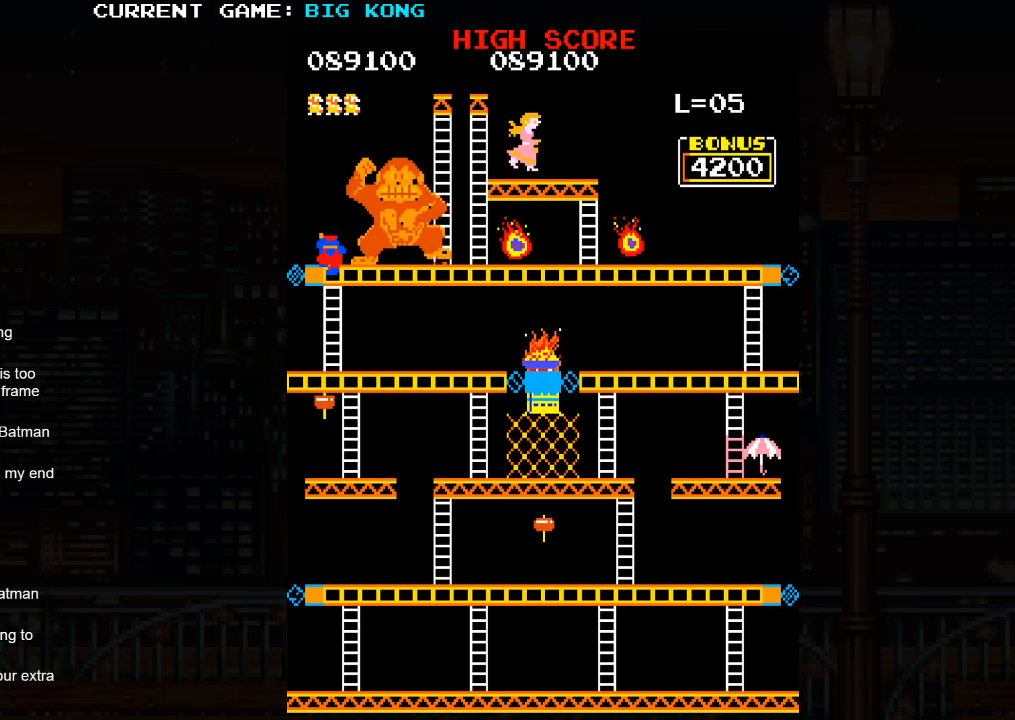
{"buttons": [], "left_stick": "up", "events": []}
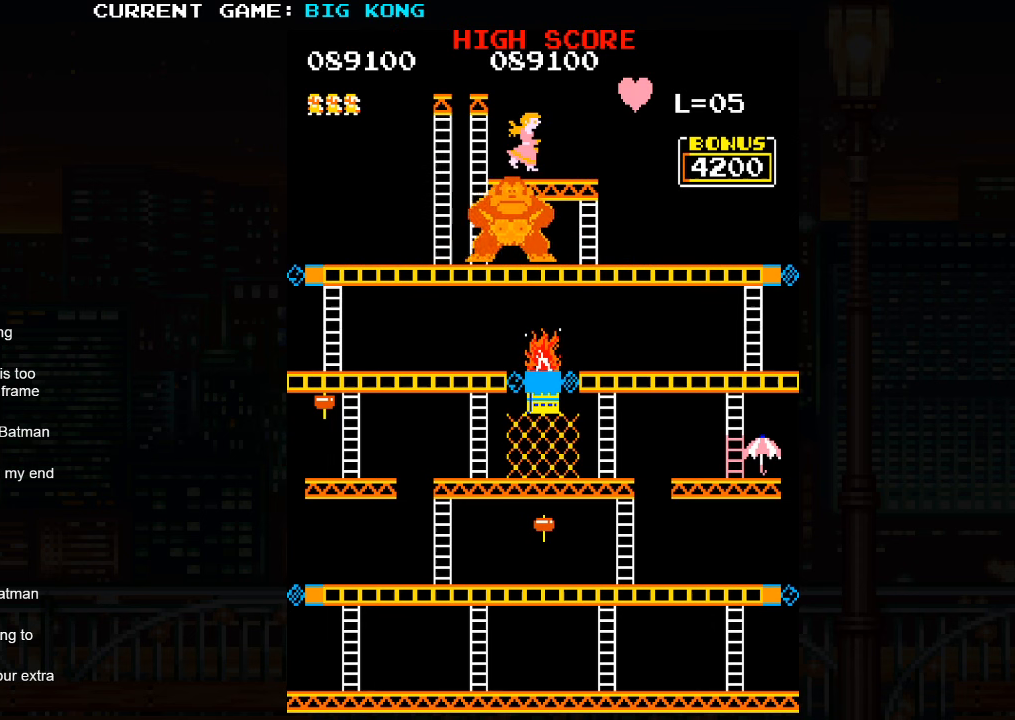
{"buttons": [], "left_stick": "center", "events": [[234, "left_stick", "center"]]}
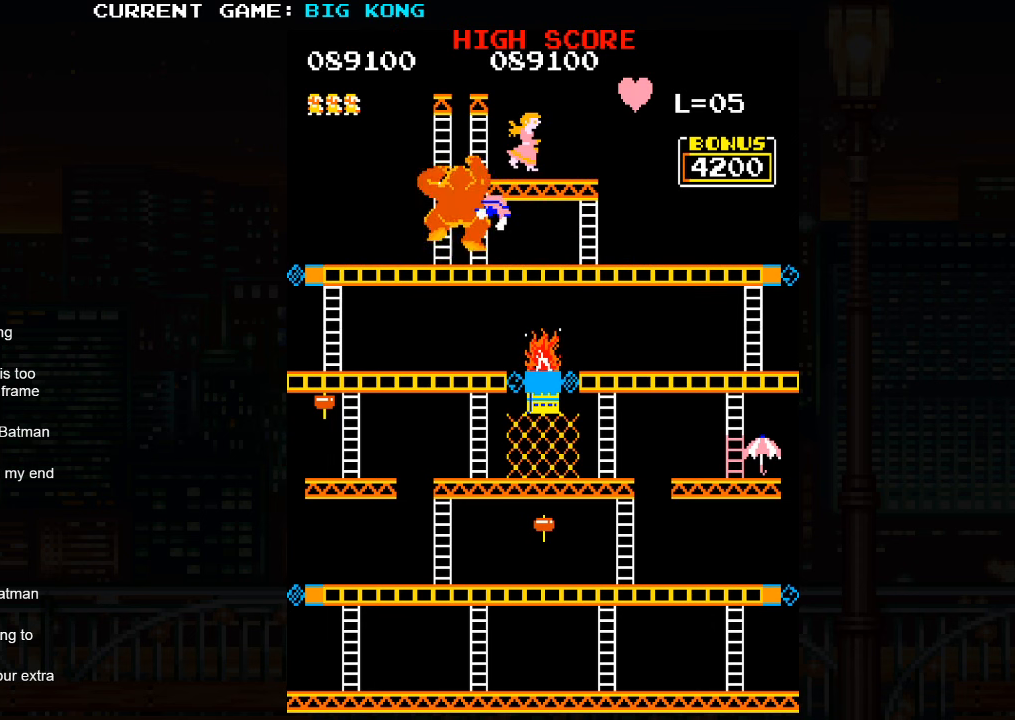
{"buttons": [], "left_stick": "center", "events": []}
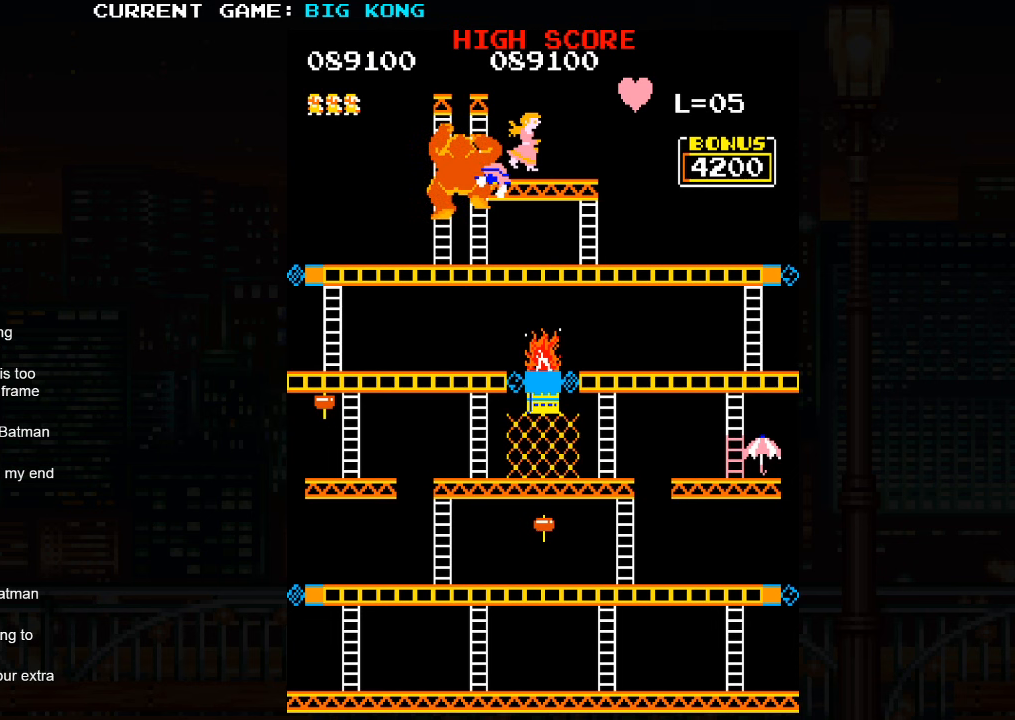
{"buttons": [], "left_stick": "center", "events": []}
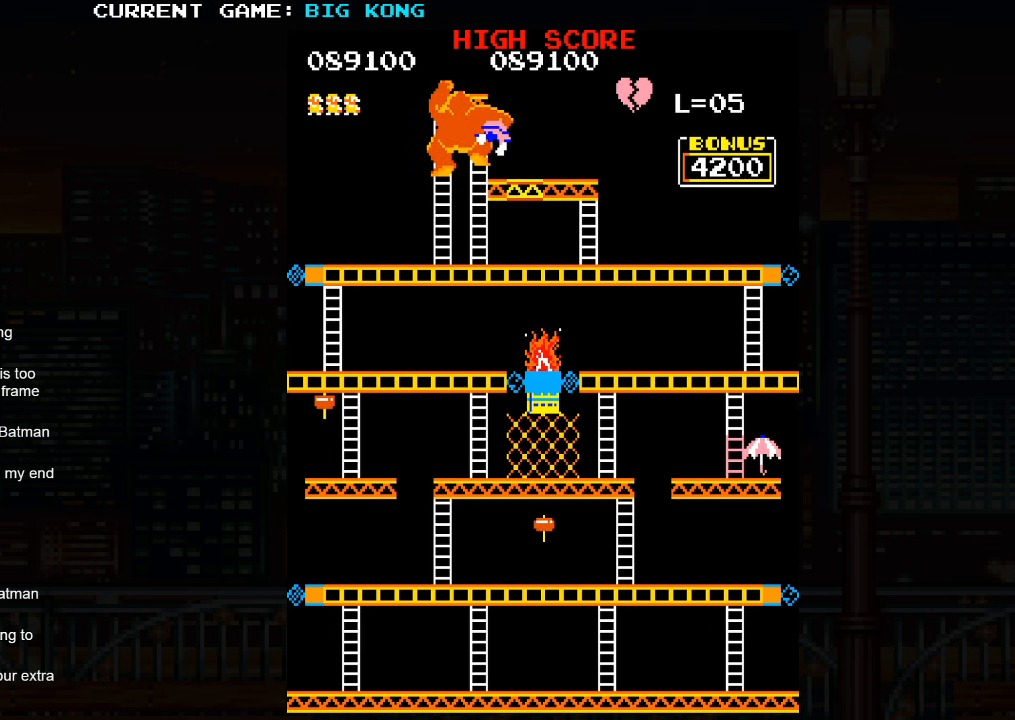
{"buttons": [], "left_stick": "center", "events": []}
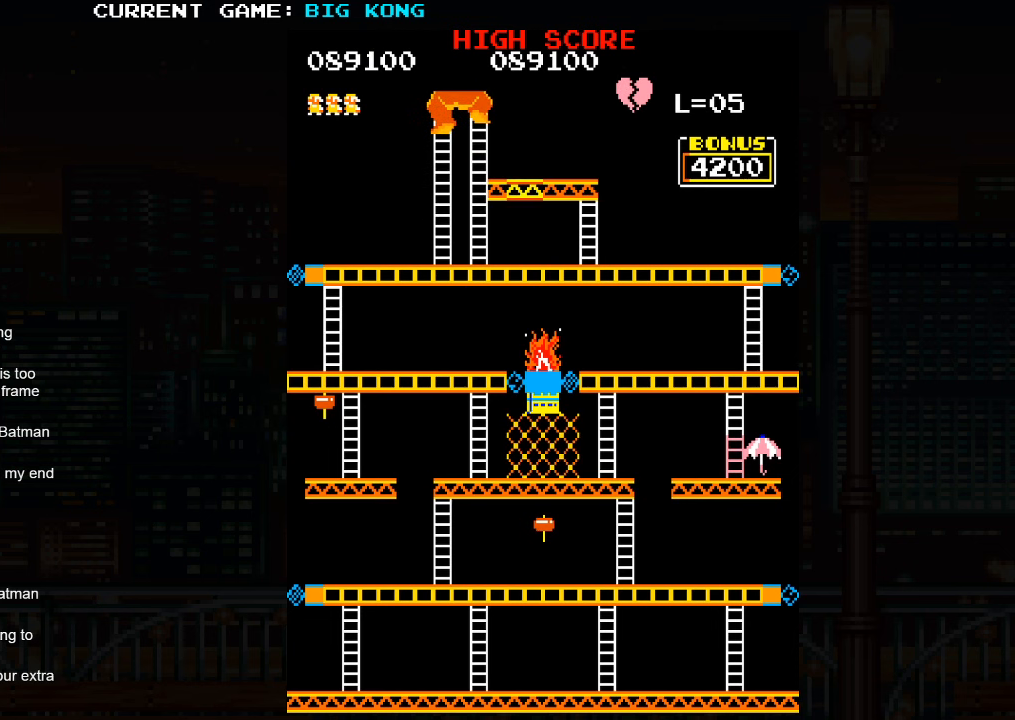
{"buttons": [], "left_stick": "center", "events": []}
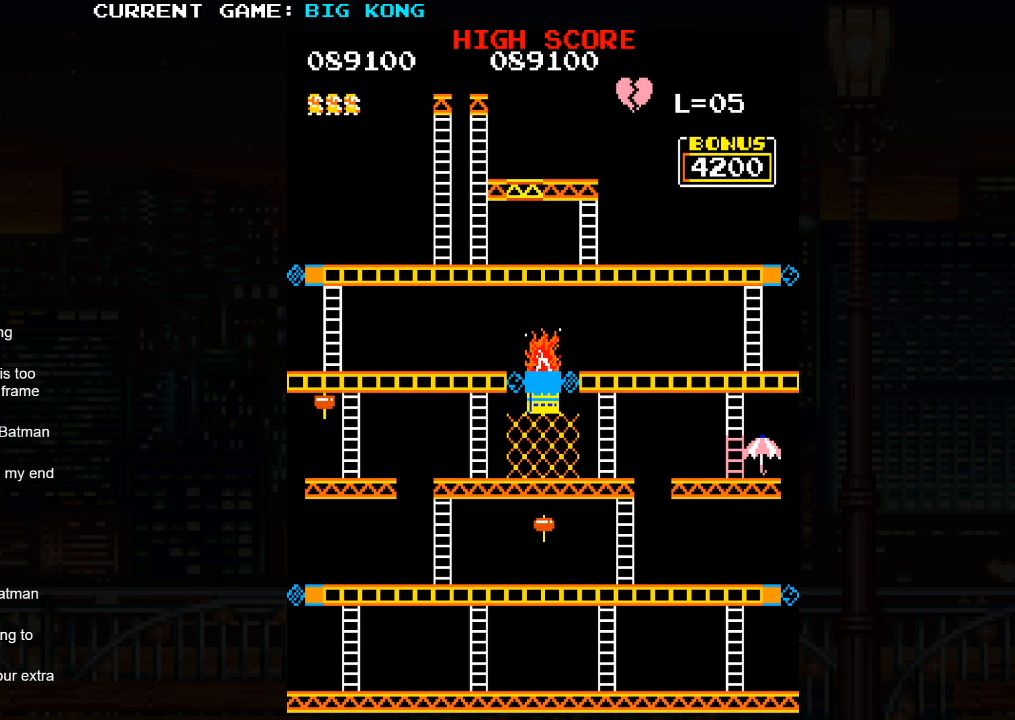
{"buttons": [], "left_stick": "center", "events": []}
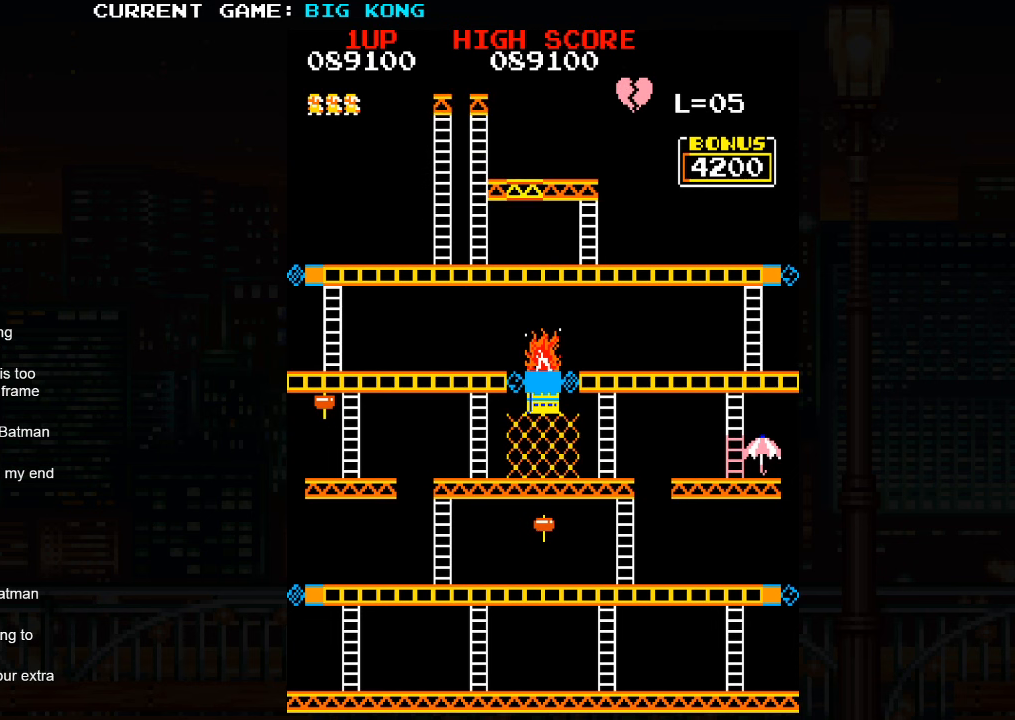
{"buttons": [], "left_stick": "center", "events": []}